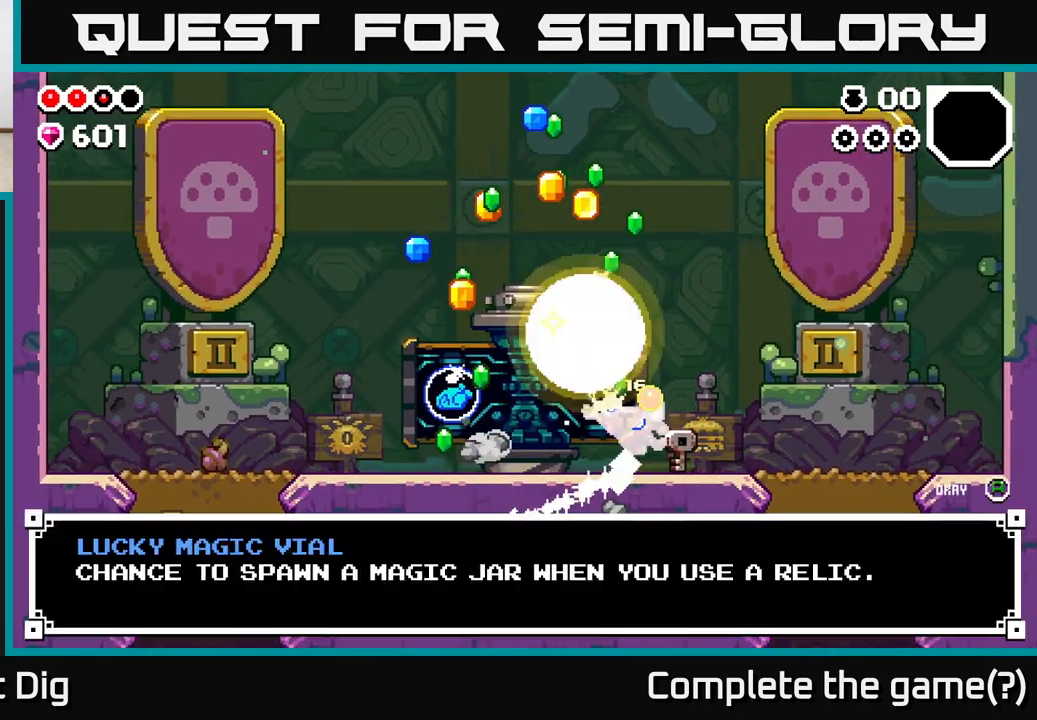
Gameplay with a controller (Xbox layout); each line is a JSON object with the inputs held at the frame after it. "events" lists button and stick changes between this image and that frame as [ms after this image, input, new state], when the widget could be followed in between.
{"buttons": [], "left_stick": "center", "right_stick": "center", "events": [[150, "left_stick", "left"], [400, "left_stick", "center"]]}
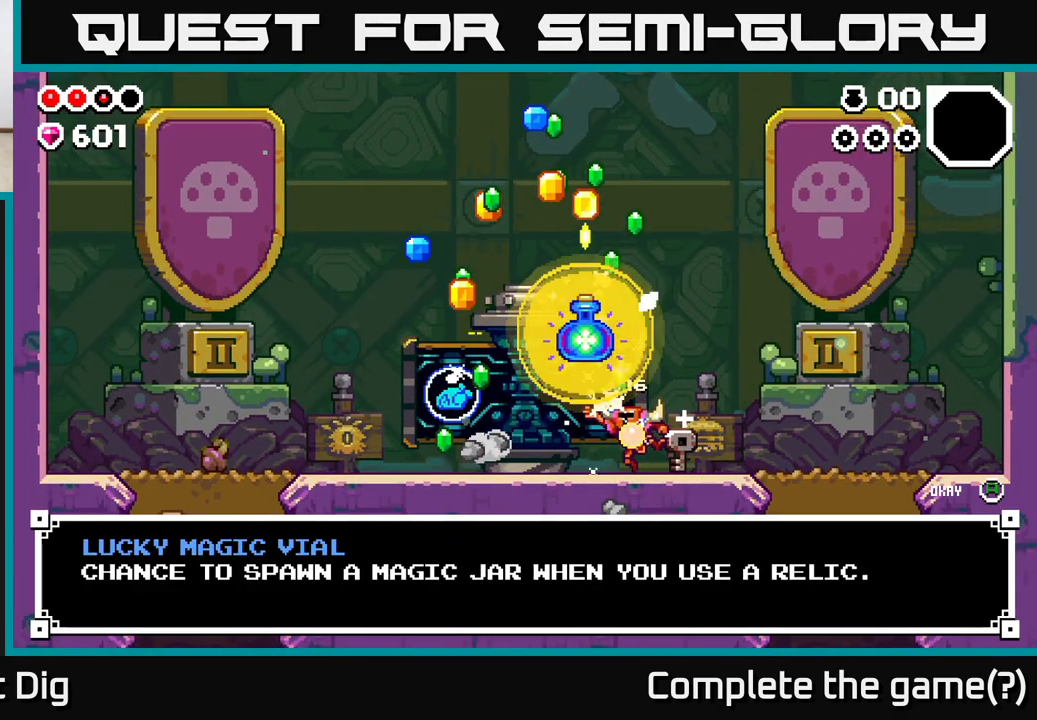
{"buttons": [], "left_stick": "center", "right_stick": "center", "events": [[350, "A", "down"], [433, "A", "up"]]}
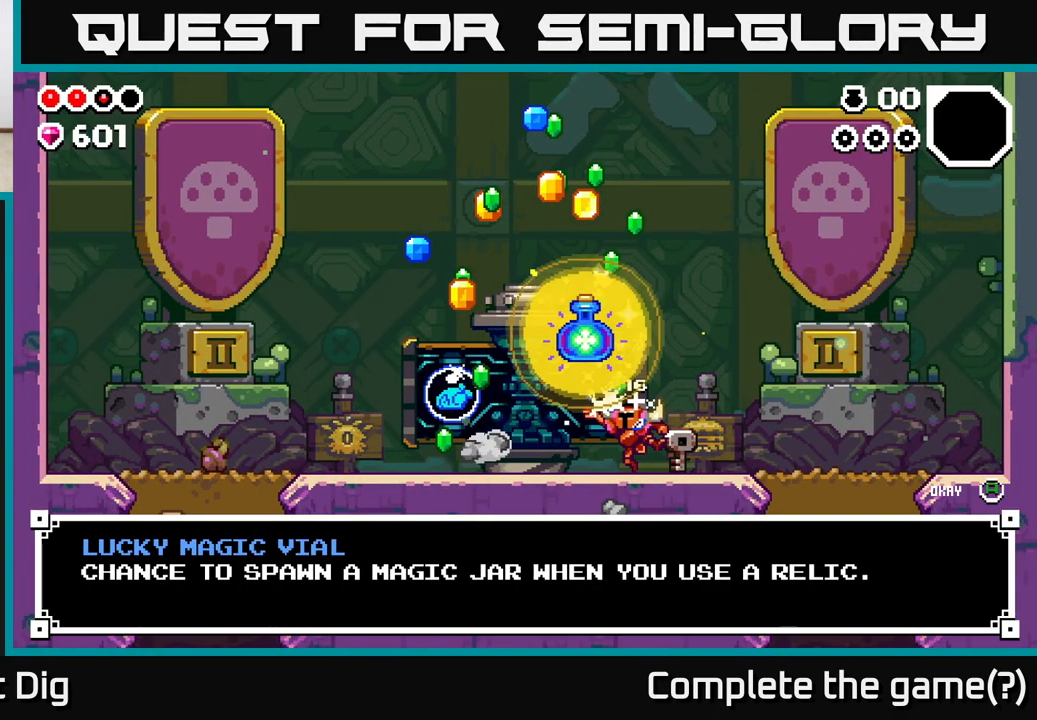
{"buttons": [], "left_stick": "left", "right_stick": "center", "events": [[150, "A", "down"], [267, "A", "up"], [433, "left_stick", "left"]]}
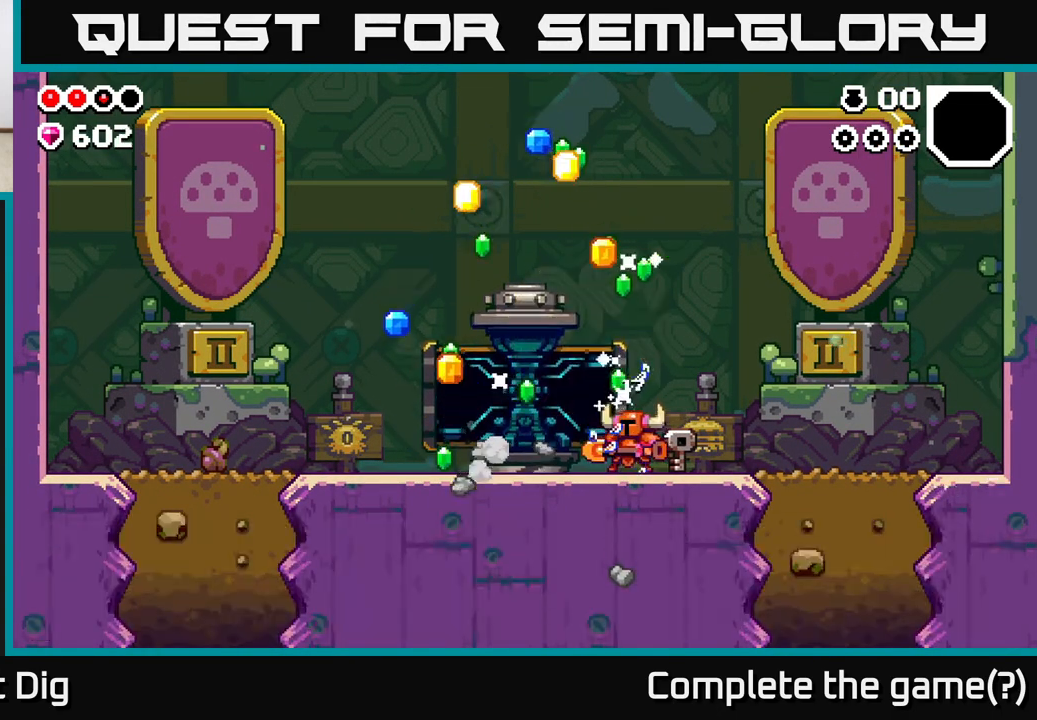
{"buttons": [], "left_stick": "left", "right_stick": "center", "events": [[83, "A", "down"], [167, "A", "up"]]}
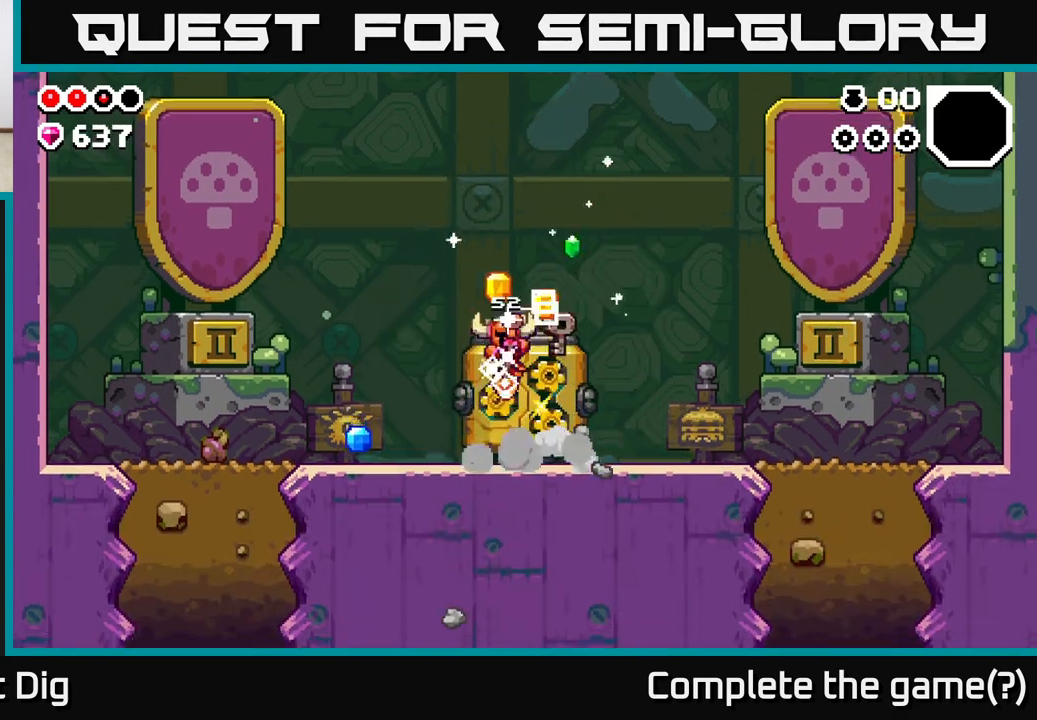
{"buttons": [], "left_stick": "right", "right_stick": "center", "events": [[267, "left_stick", "right"]]}
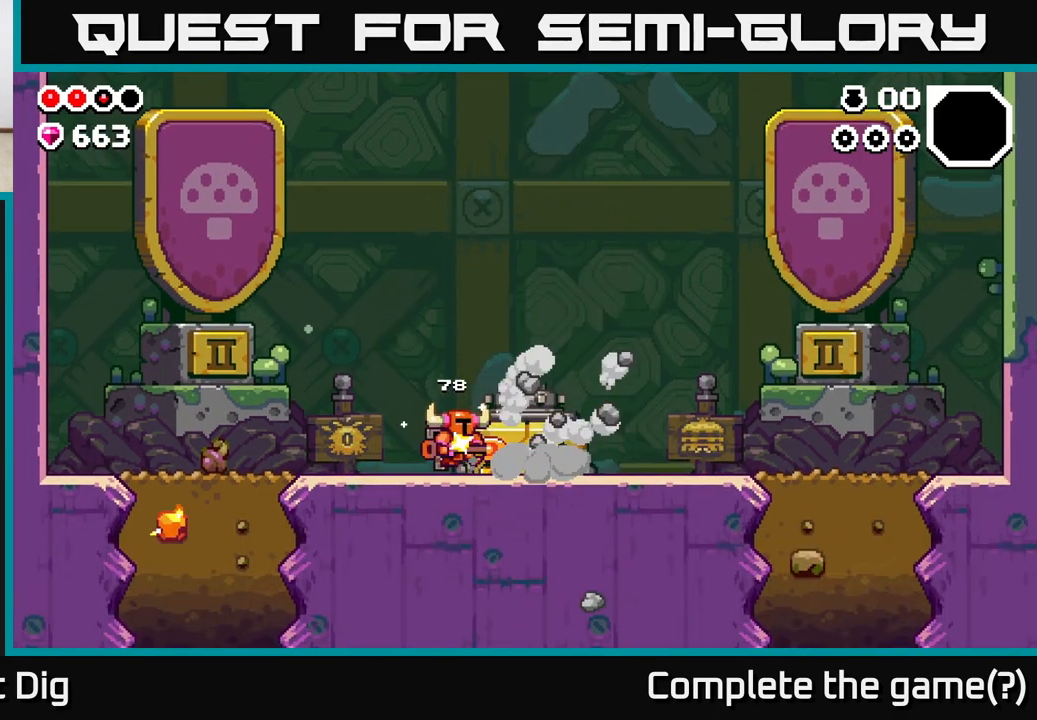
{"buttons": [], "left_stick": "left", "right_stick": "center", "events": [[333, "left_stick", "left"]]}
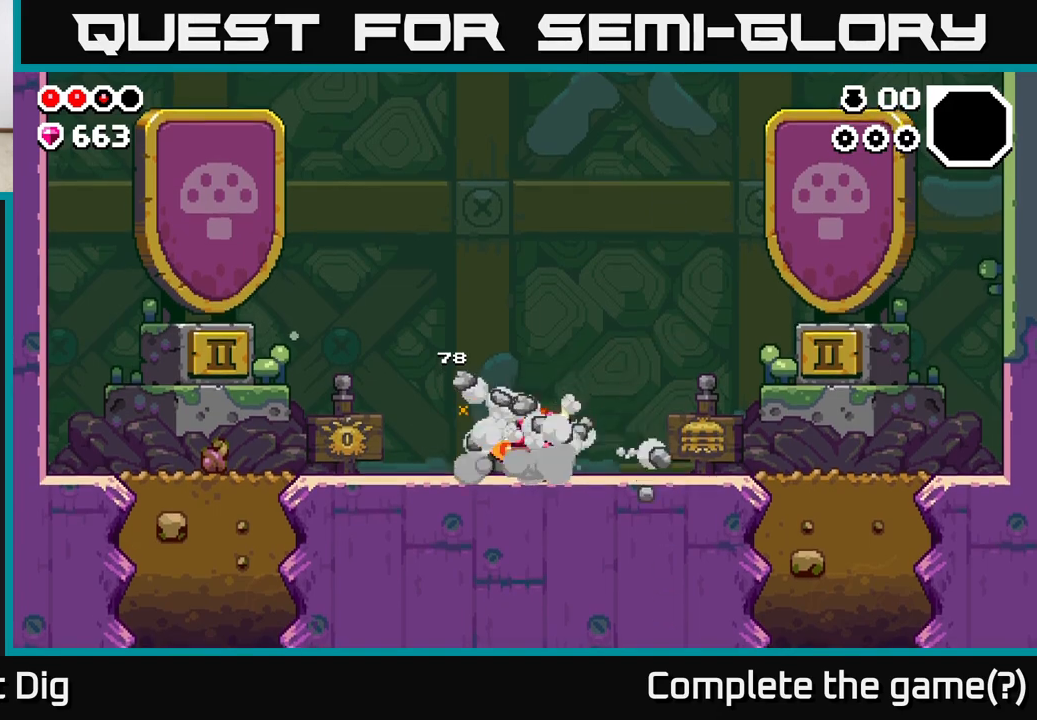
{"buttons": [], "left_stick": "left", "right_stick": "center", "events": [[50, "left_stick", "center"], [317, "left_stick", "left"]]}
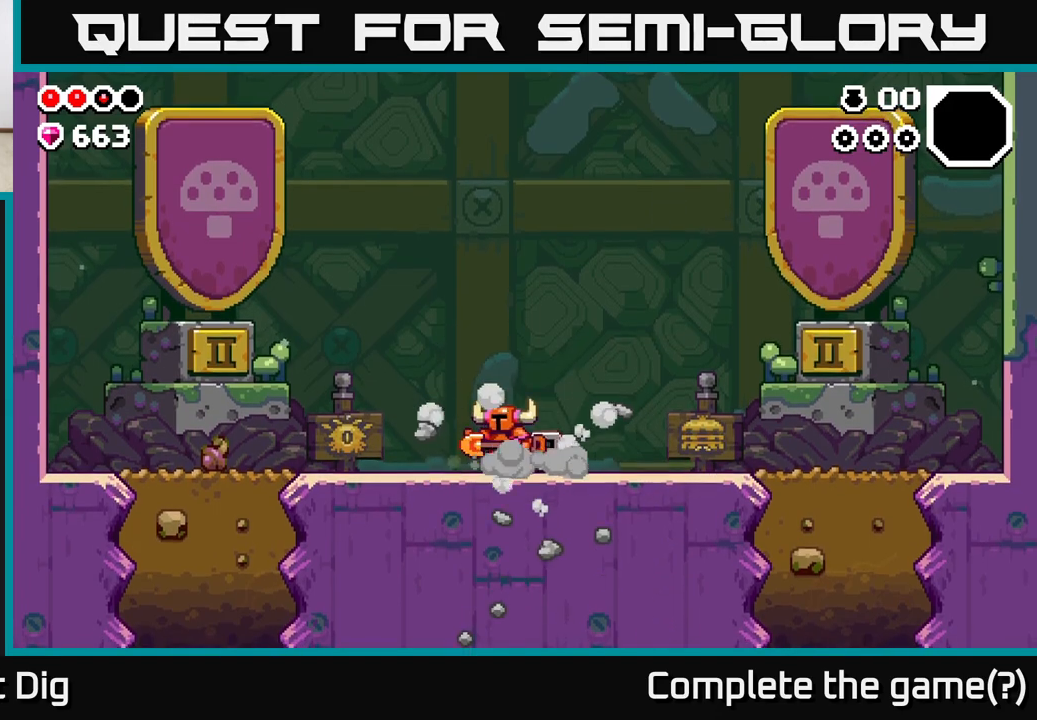
{"buttons": [], "left_stick": "up-left", "right_stick": "center", "events": [[200, "A", "down"], [283, "A", "up"], [417, "left_stick", "up-left"]]}
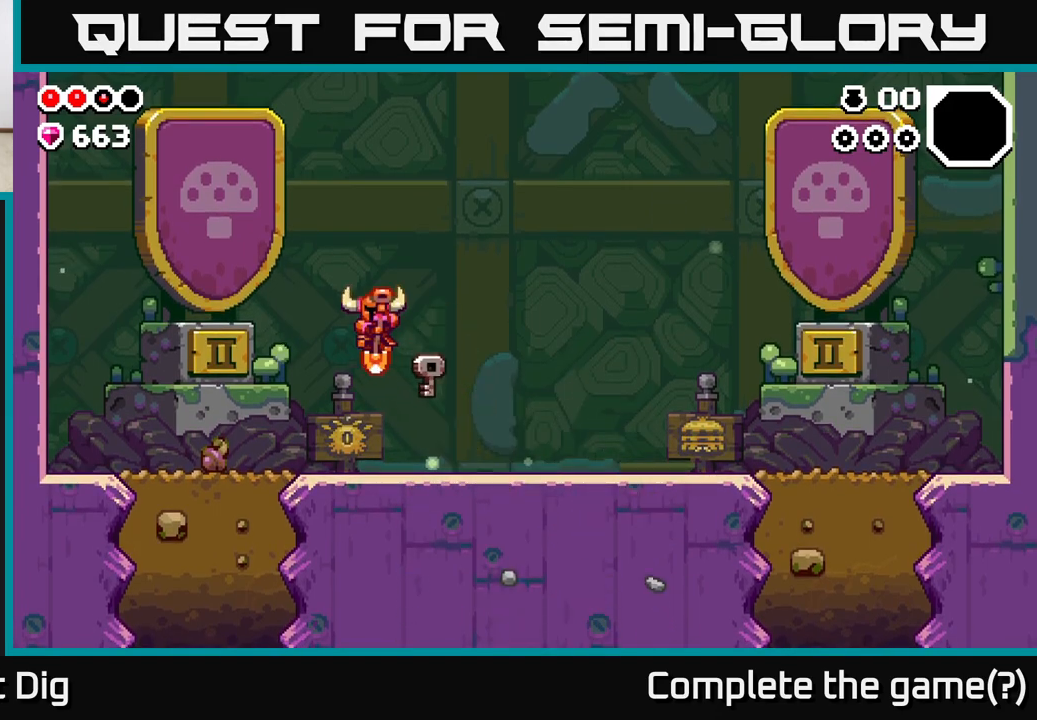
{"buttons": [], "left_stick": "up-left", "right_stick": "center", "events": []}
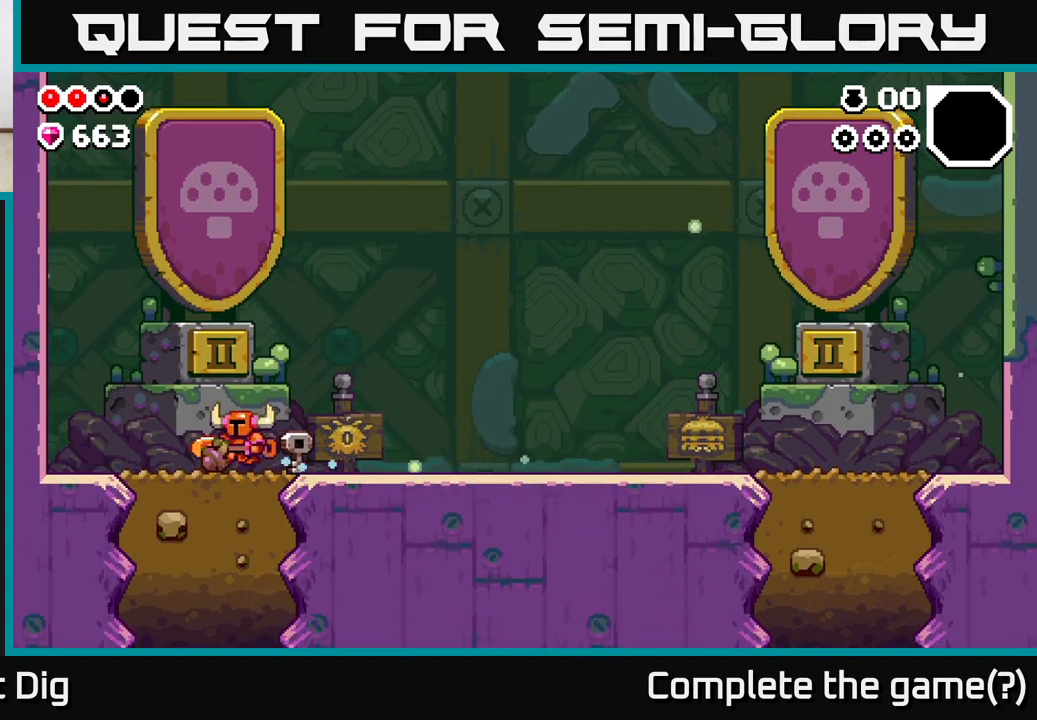
{"buttons": [], "left_stick": "down", "right_stick": "center", "events": [[67, "left_stick", "down"], [117, "X", "down"], [183, "X", "up"], [300, "X", "down"], [383, "X", "up"]]}
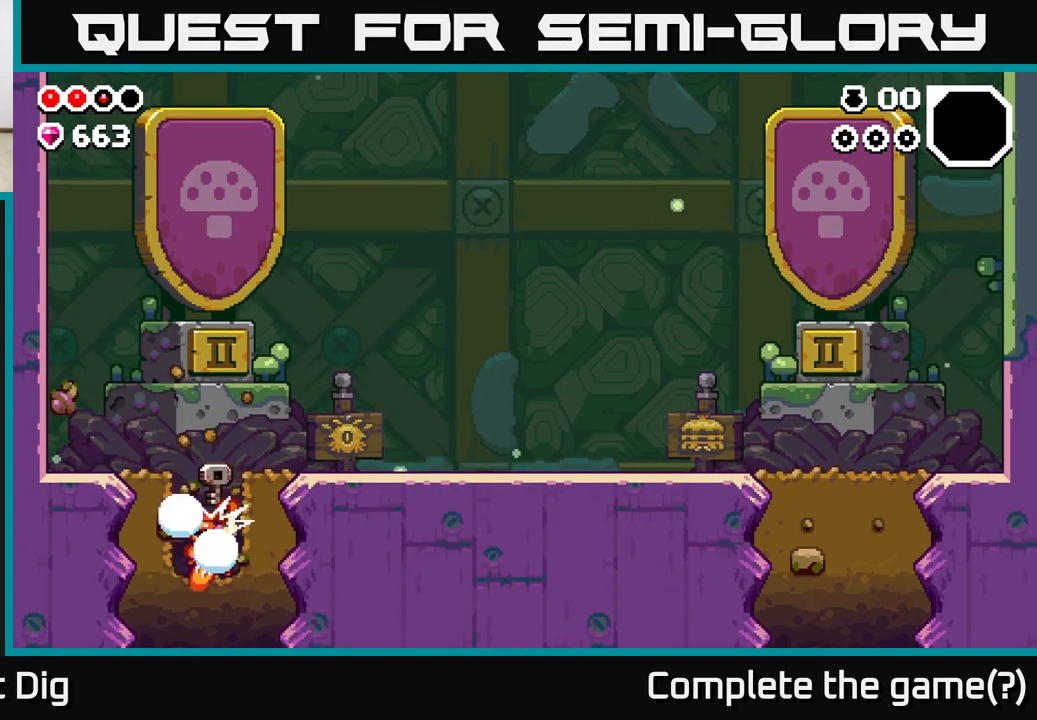
{"buttons": [], "left_stick": "down", "right_stick": "center", "events": [[17, "X", "down"], [67, "X", "up"], [200, "X", "down"], [250, "X", "up"], [367, "X", "down"], [450, "X", "up"]]}
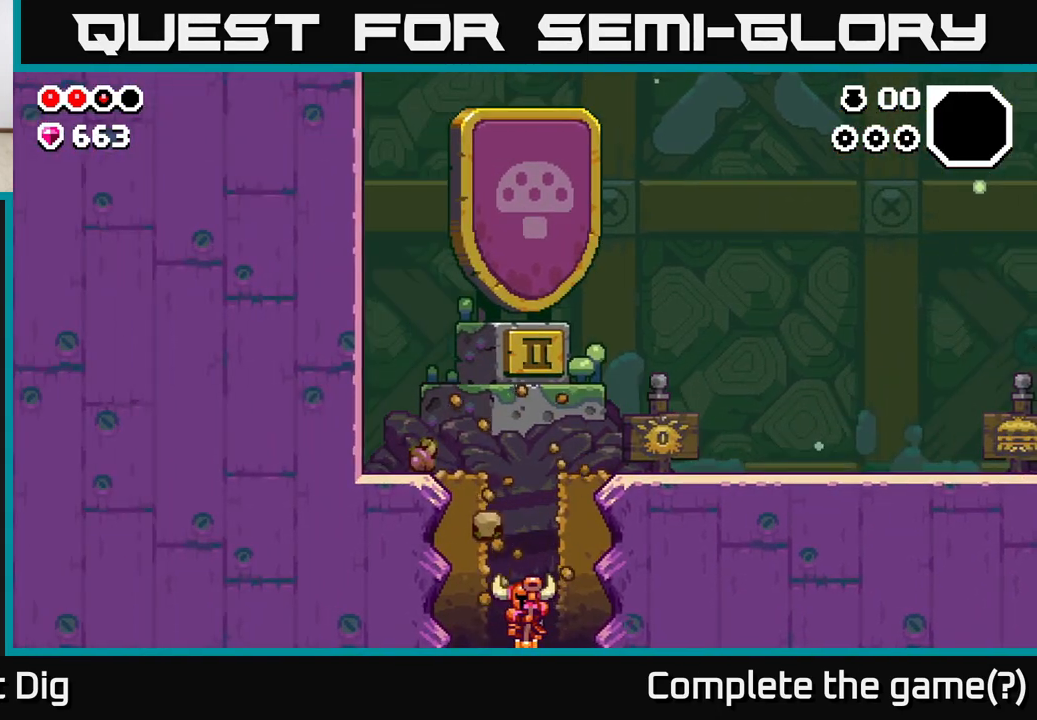
{"buttons": [], "left_stick": "center", "right_stick": "center", "events": [[167, "left_stick", "center"]]}
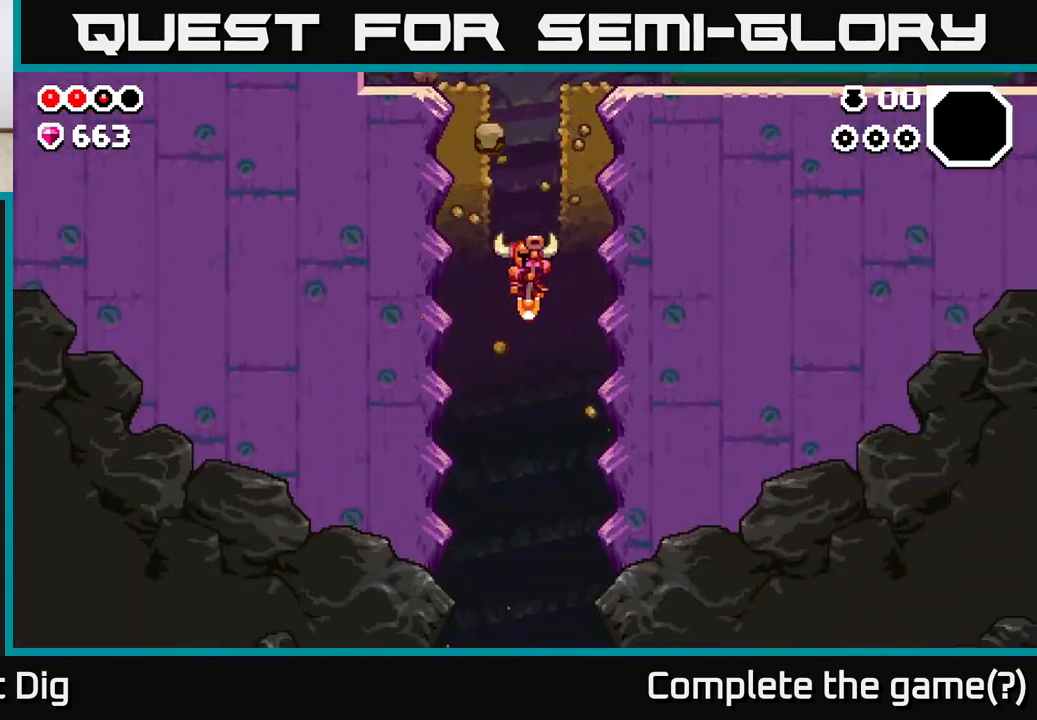
{"buttons": [], "left_stick": "center", "right_stick": "center", "events": []}
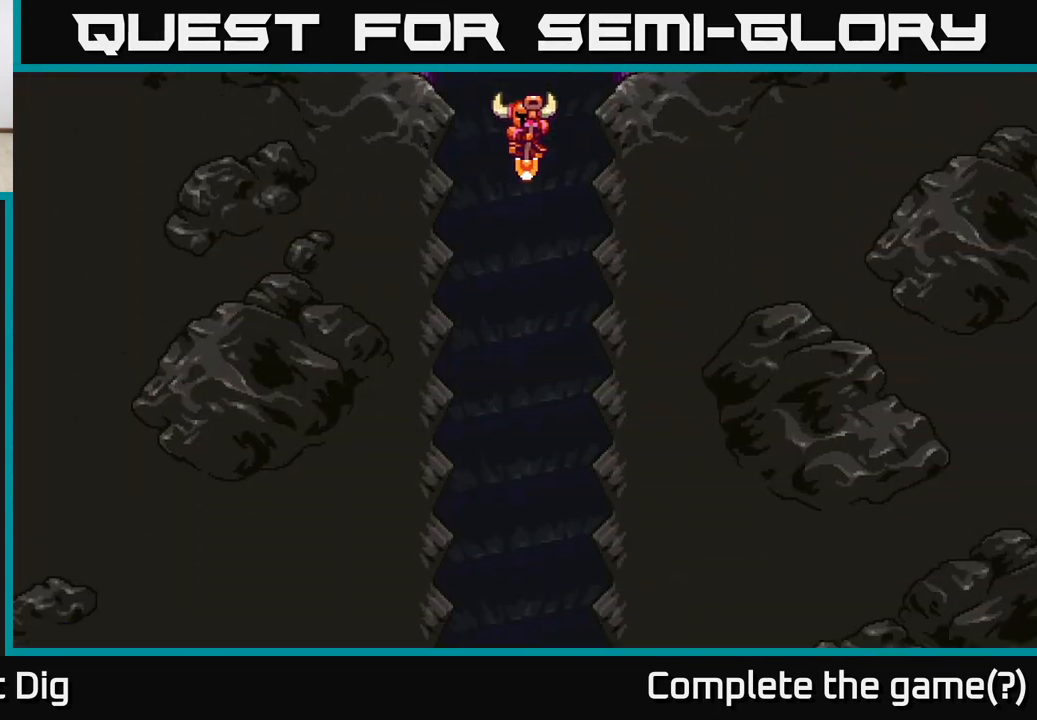
{"buttons": [], "left_stick": "center", "right_stick": "center", "events": []}
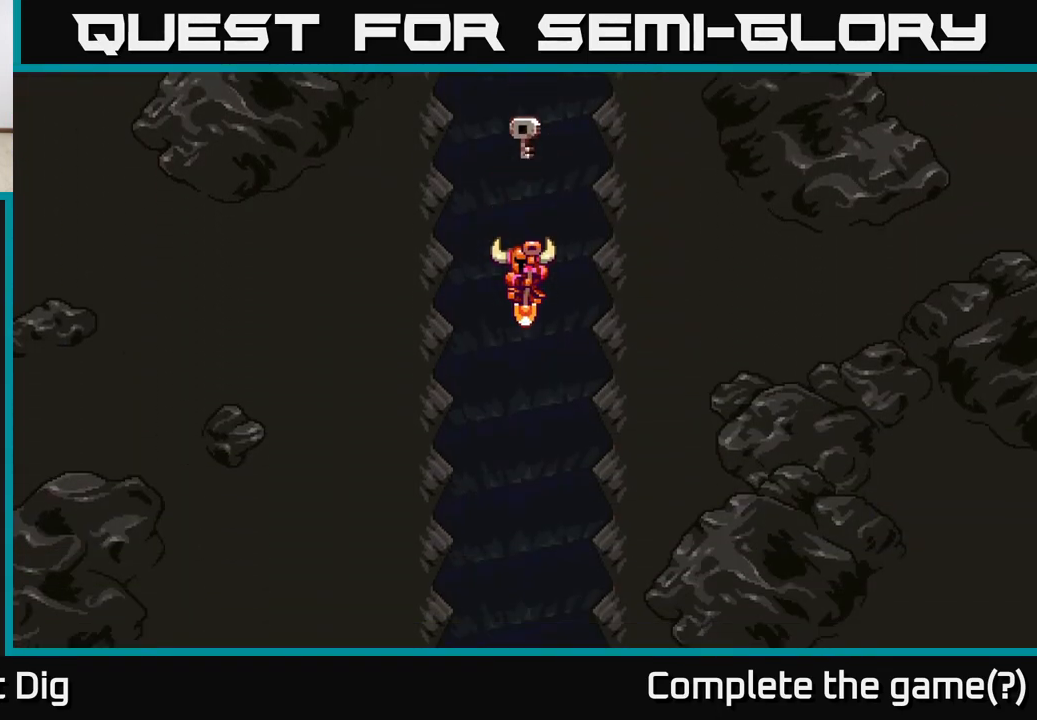
{"buttons": [], "left_stick": "center", "right_stick": "center", "events": []}
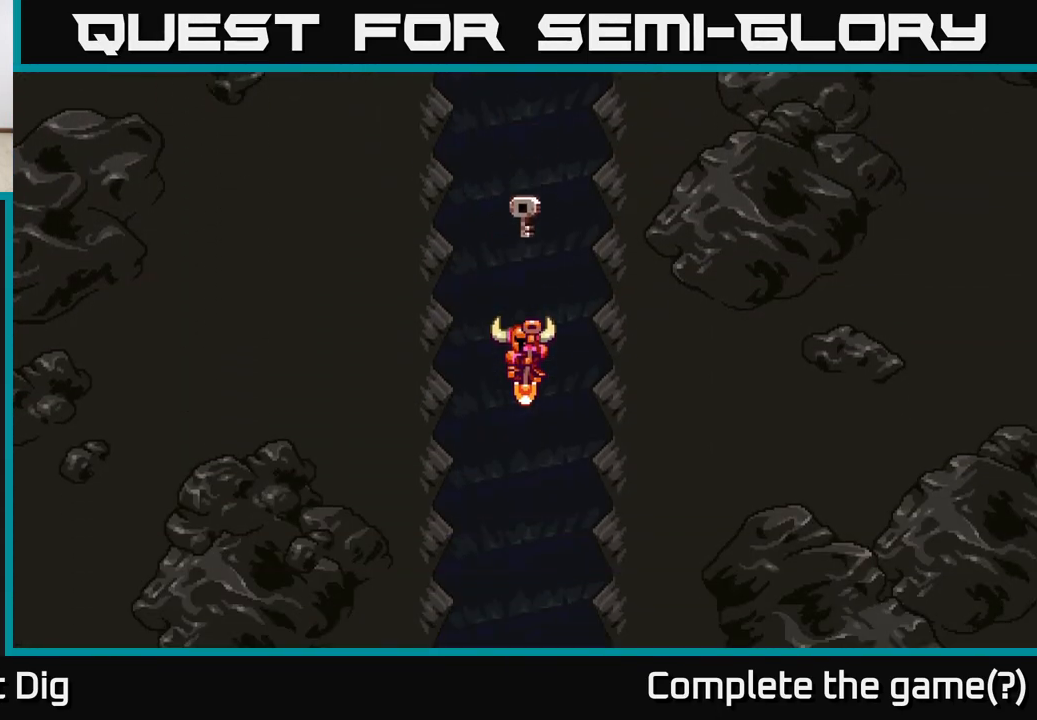
{"buttons": [], "left_stick": "center", "right_stick": "center", "events": []}
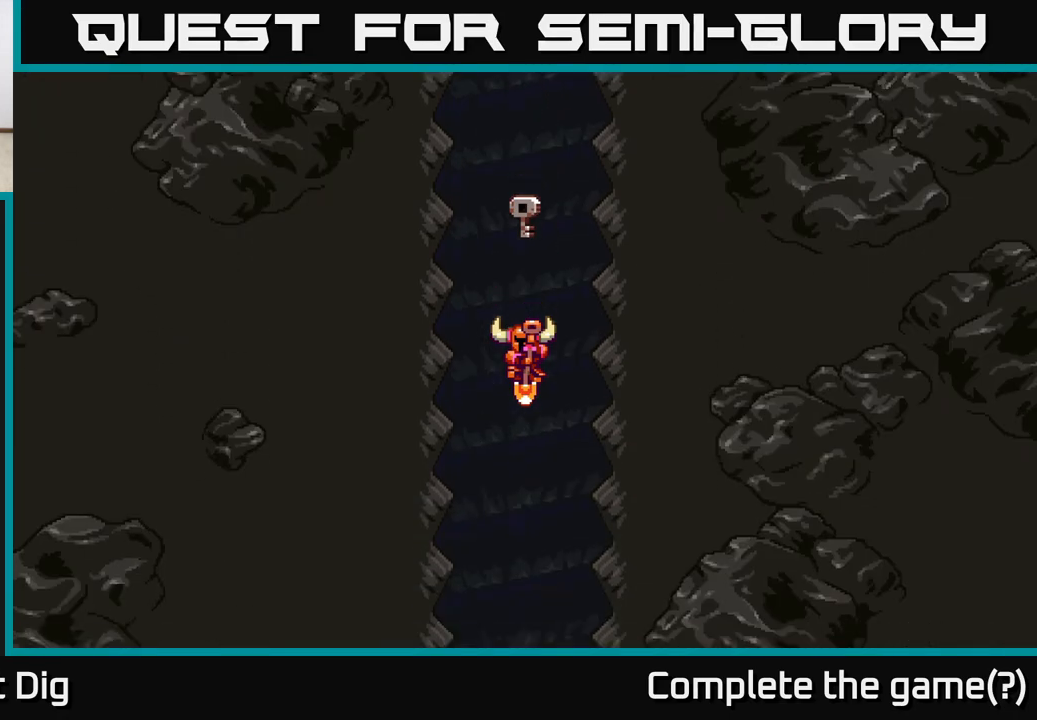
{"buttons": [], "left_stick": "center", "right_stick": "center", "events": []}
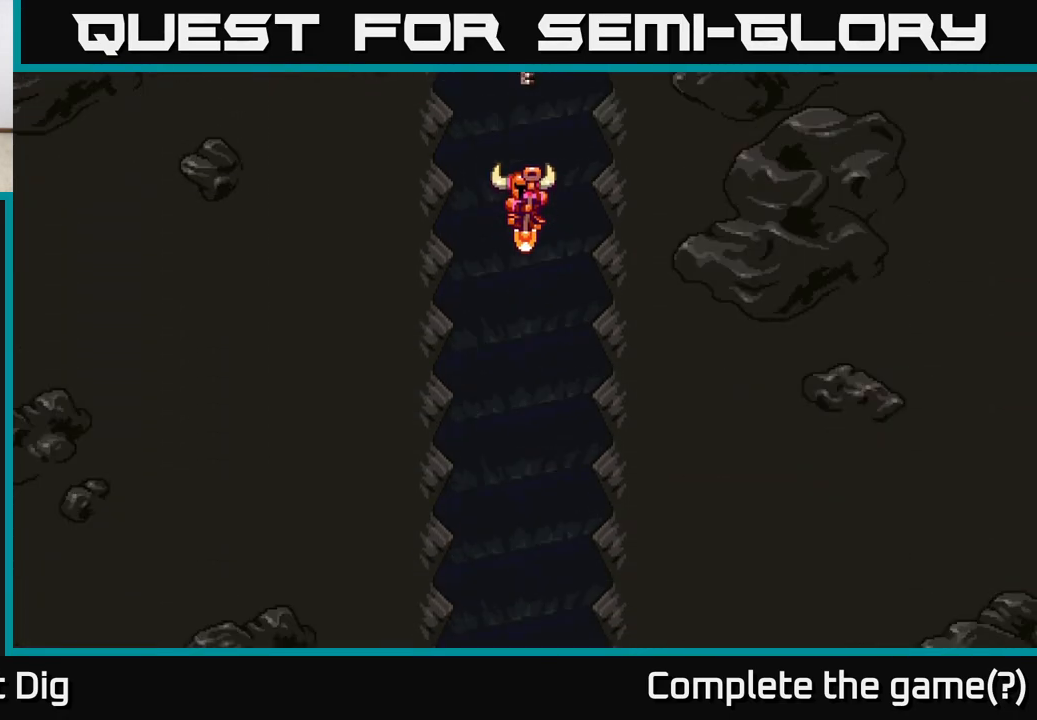
{"buttons": [], "left_stick": "center", "right_stick": "center", "events": []}
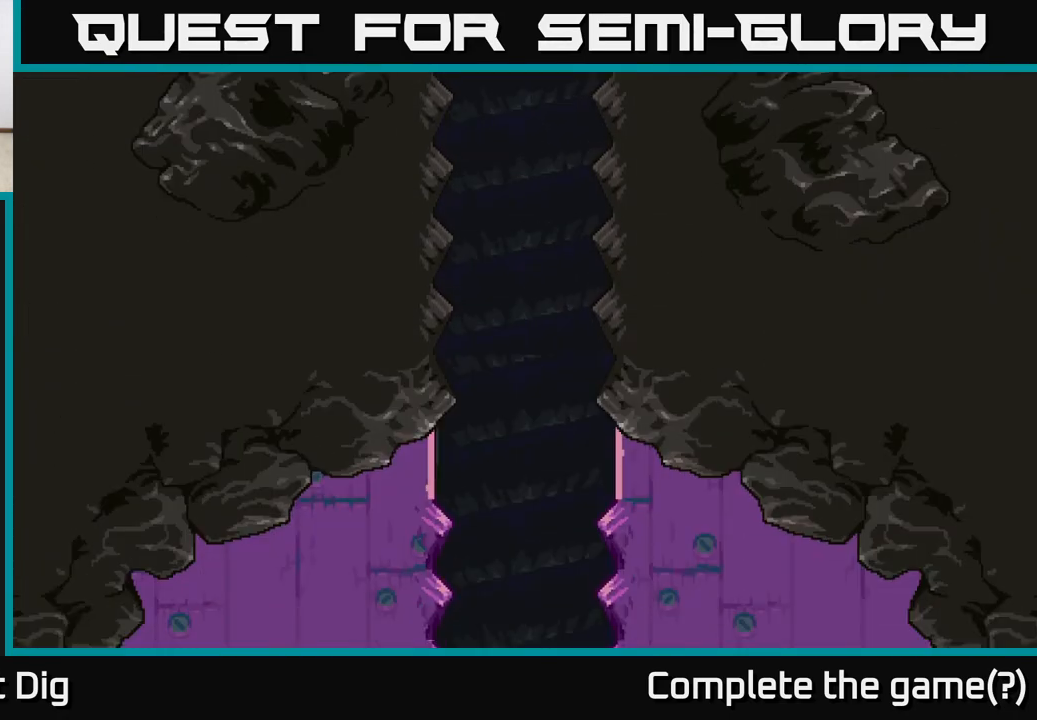
{"buttons": [], "left_stick": "center", "right_stick": "center", "events": [[133, "SELECT", "down"], [300, "SELECT", "up"]]}
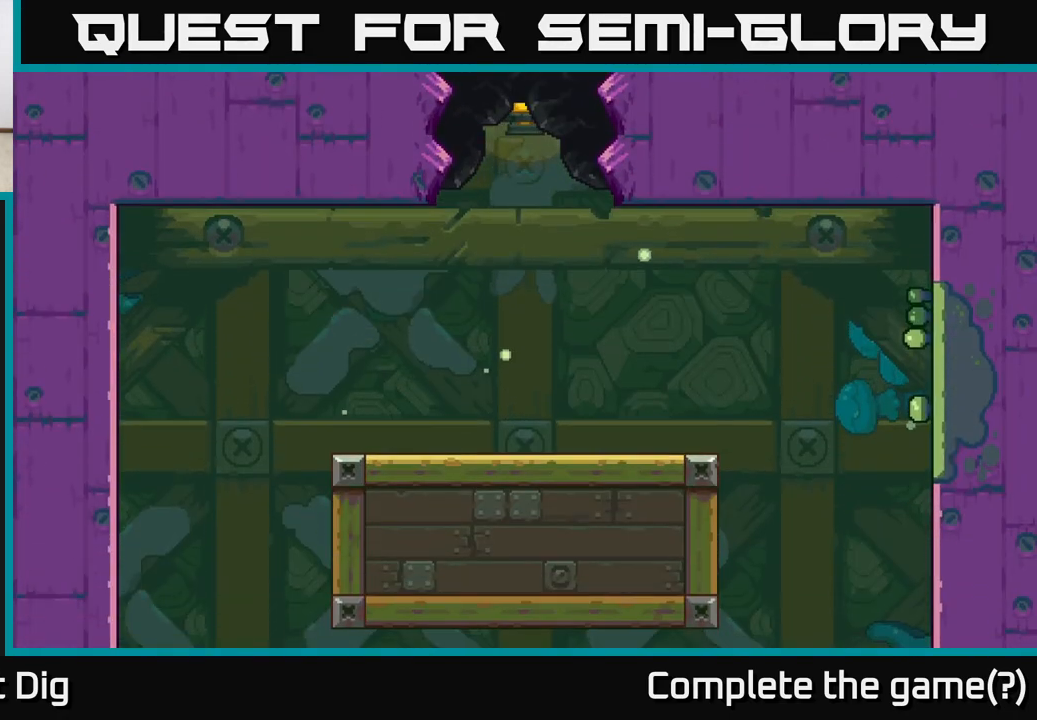
{"buttons": [], "left_stick": "center", "right_stick": "center", "events": []}
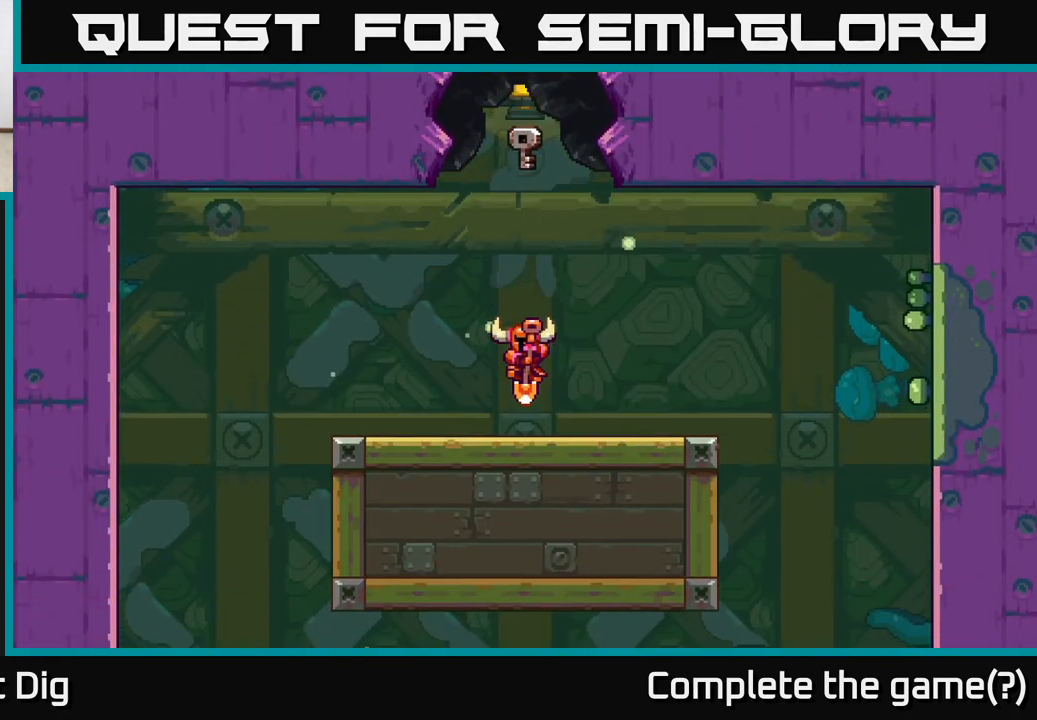
{"buttons": [], "left_stick": "center", "right_stick": "center", "events": []}
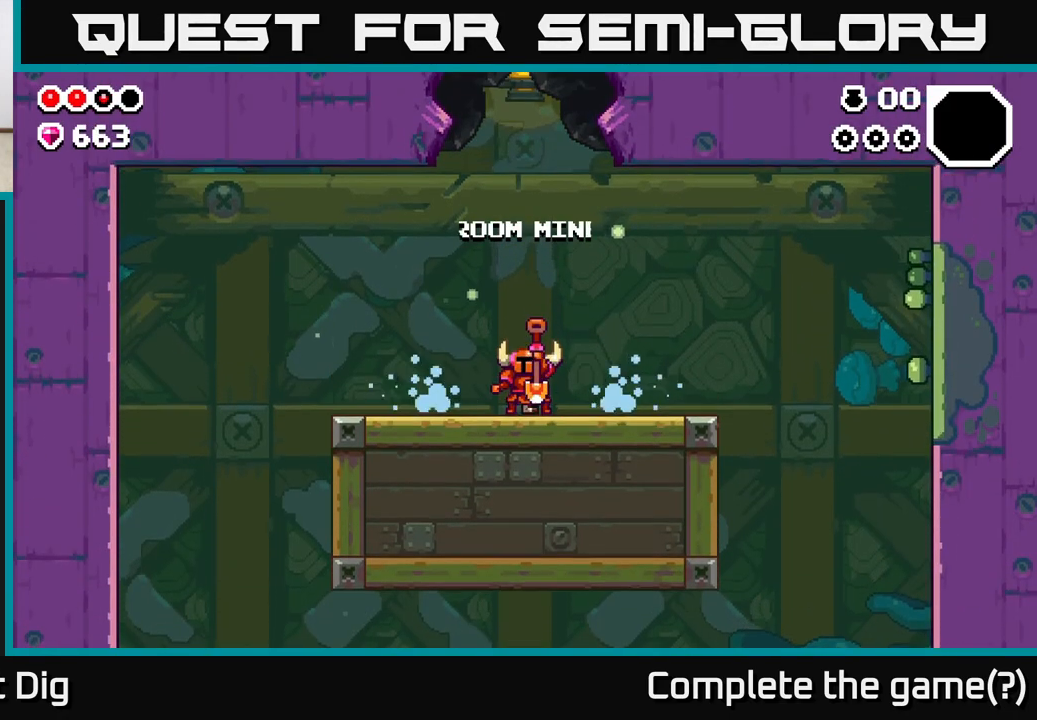
{"buttons": [], "left_stick": "center", "right_stick": "center", "events": [[283, "START", "down"], [450, "START", "up"]]}
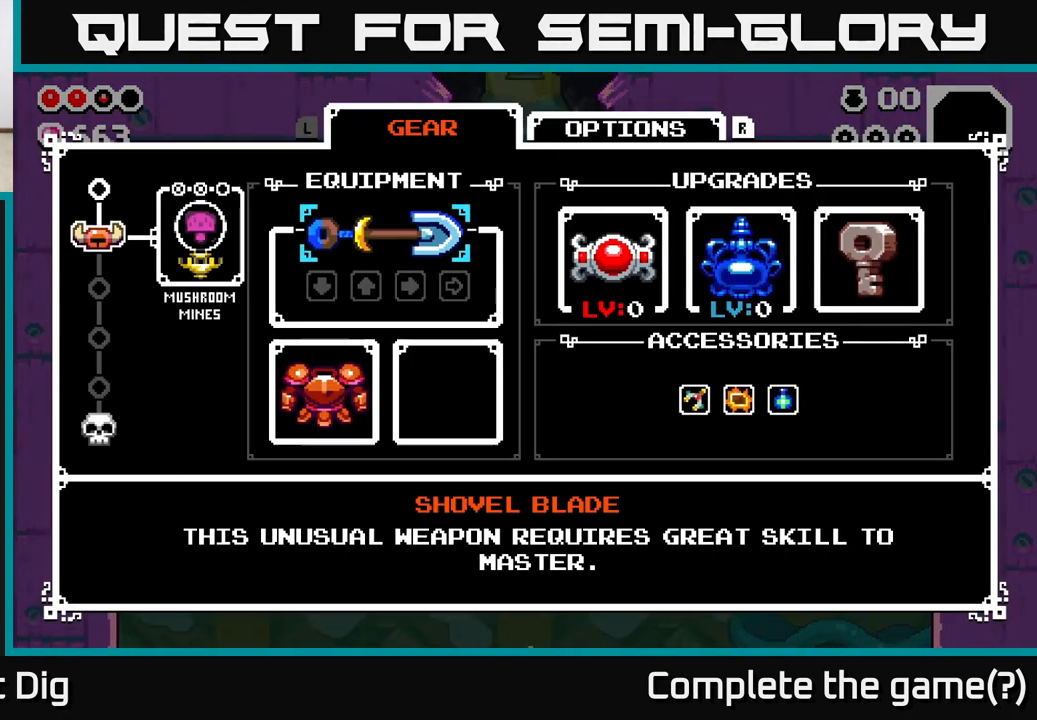
{"buttons": [], "left_stick": "center", "right_stick": "center", "events": []}
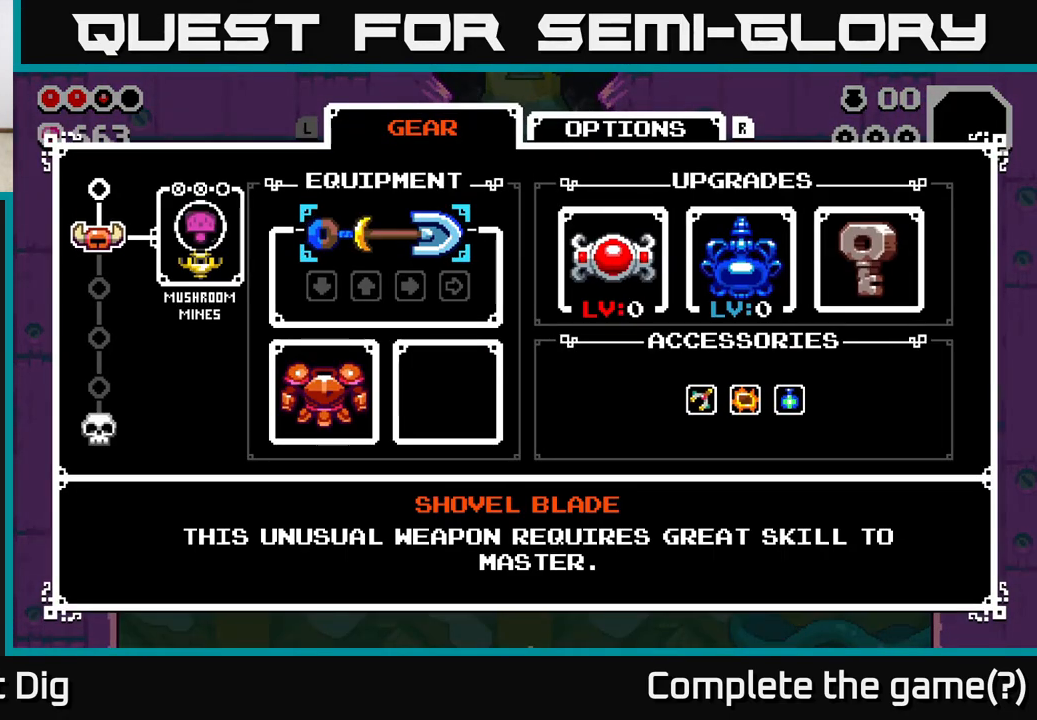
{"buttons": [], "left_stick": "center", "right_stick": "center", "events": []}
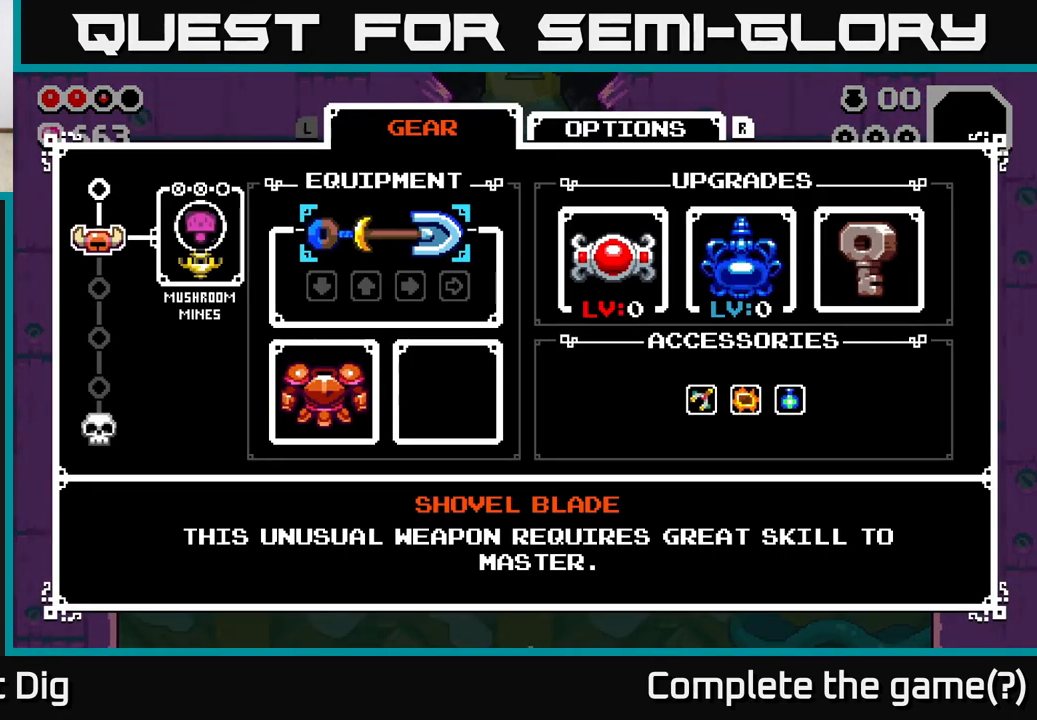
{"buttons": [], "left_stick": "center", "right_stick": "center", "events": [[183, "START", "down"], [350, "START", "up"]]}
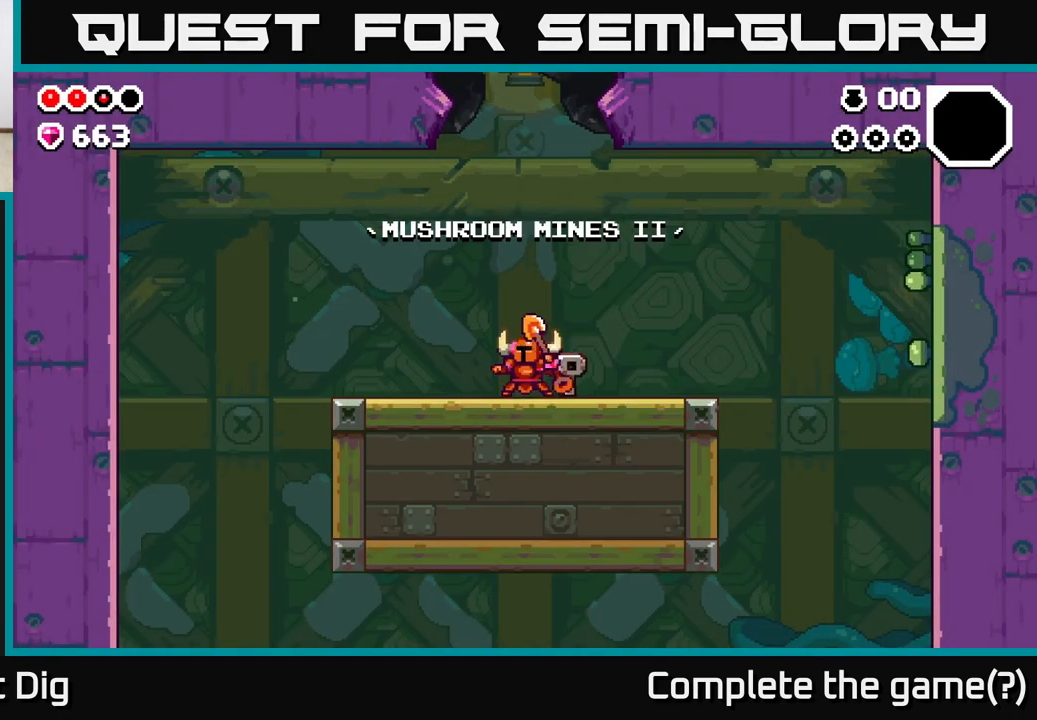
{"buttons": [], "left_stick": "center", "right_stick": "center", "events": []}
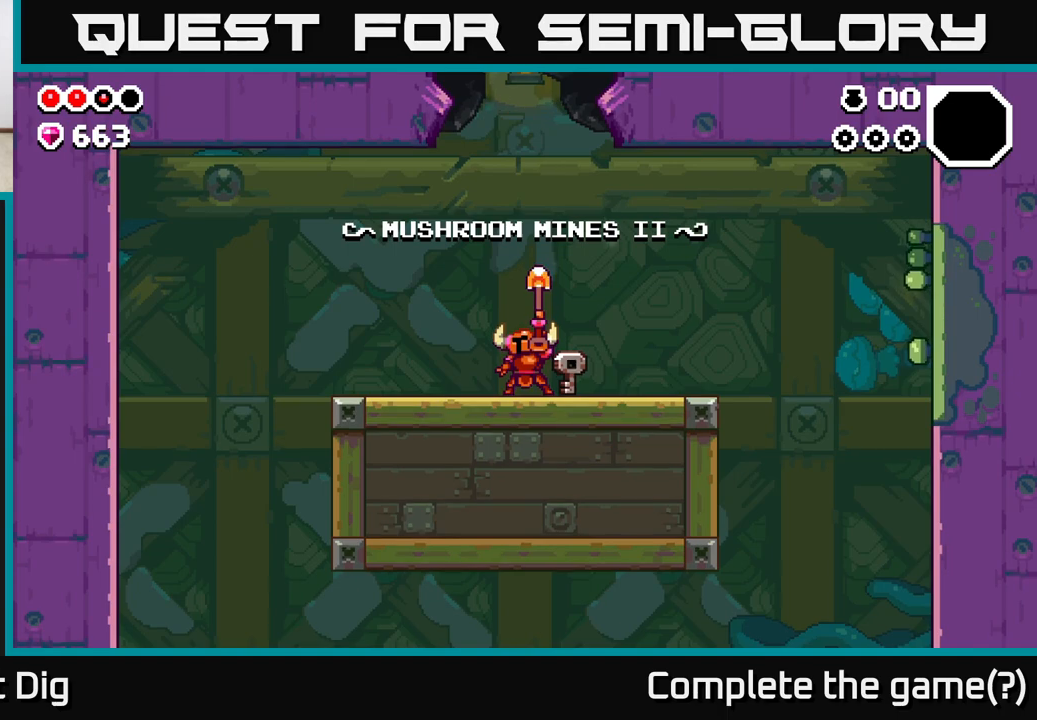
{"buttons": [], "left_stick": "right", "right_stick": "center", "events": [[400, "left_stick", "right"]]}
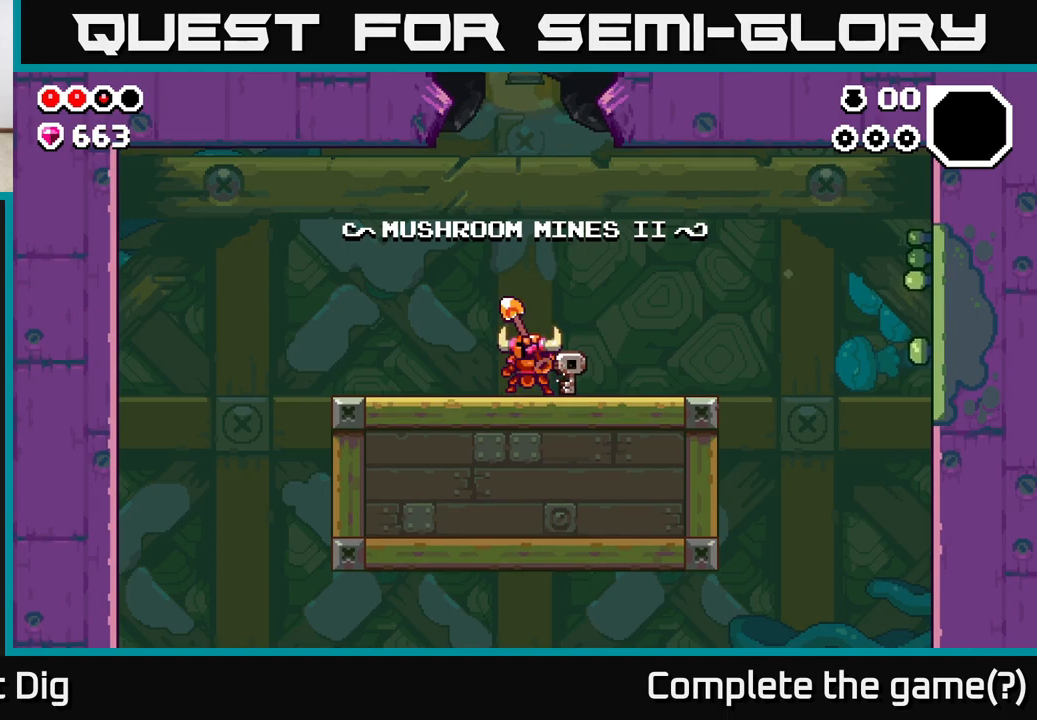
{"buttons": [], "left_stick": "right", "right_stick": "center", "events": []}
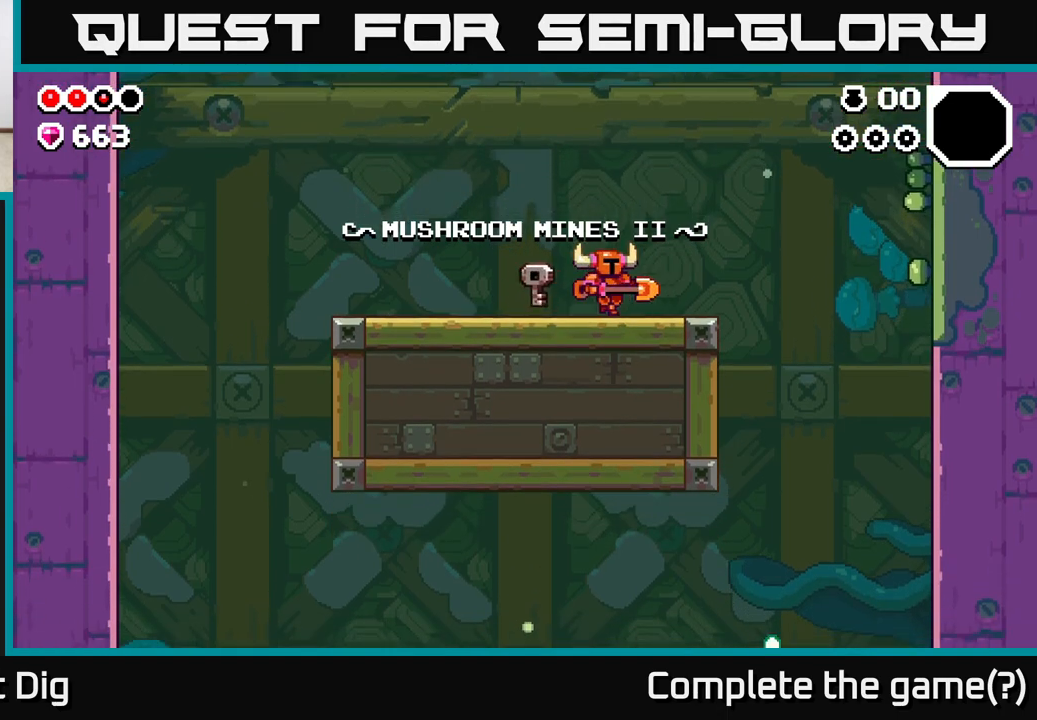
{"buttons": [], "left_stick": "right", "right_stick": "center", "events": []}
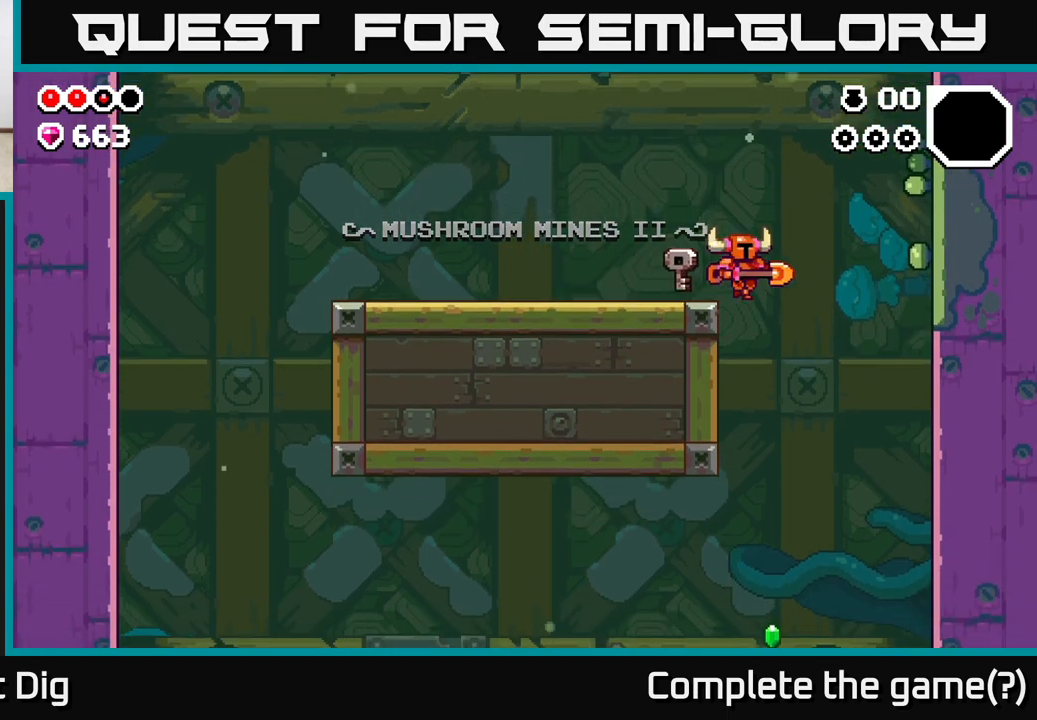
{"buttons": [], "left_stick": "center", "right_stick": "center", "events": [[167, "left_stick", "left"], [350, "left_stick", "center"]]}